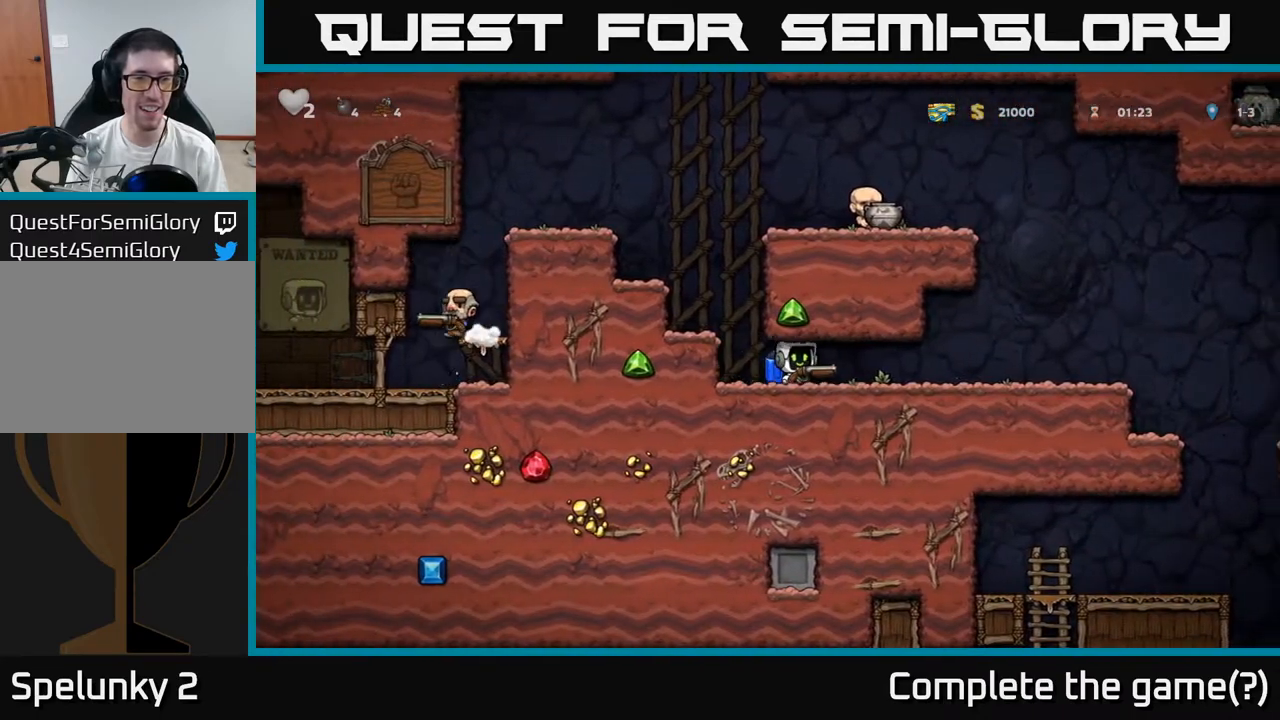
Gameplay with a controller (Xbox layout); each line is a JSON object with the inputs held at the frame after it (dt_ms = milliseconds from this image to that frame). "events" lists button and stick changes between this image and that frame as [ms after this image, input, new state], when the widget could be followed in between. Not read: right_stick.
{"dt_ms": 500, "buttons": [], "left_stick": "right", "events": [[150, "left_stick", "center"], [200, "left_stick", "right"], [283, "left_stick", "center"], [350, "left_stick", "right"]]}
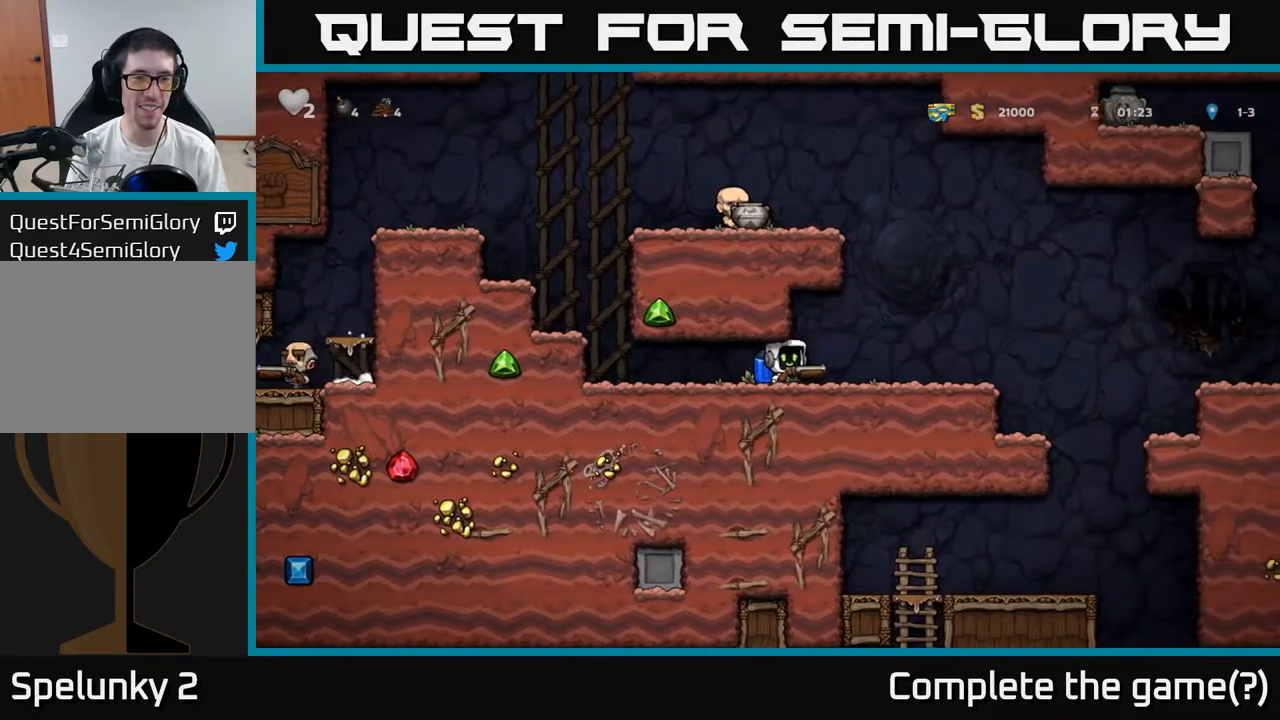
{"dt_ms": 500, "buttons": ["A"], "left_stick": "down", "events": [[100, "A", "down"], [183, "A", "up"], [250, "A", "down"], [383, "left_stick", "left"], [483, "left_stick", "down"]]}
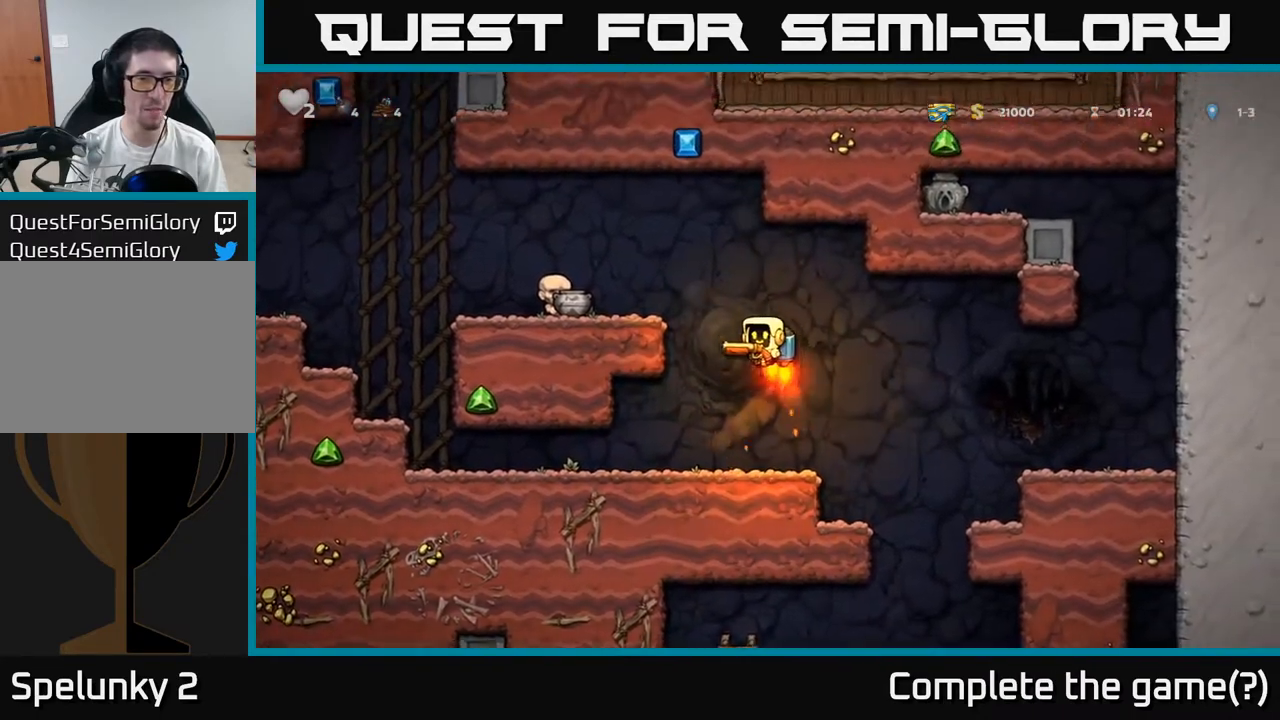
{"dt_ms": 500, "buttons": [], "left_stick": "down", "events": [[117, "A", "up"]]}
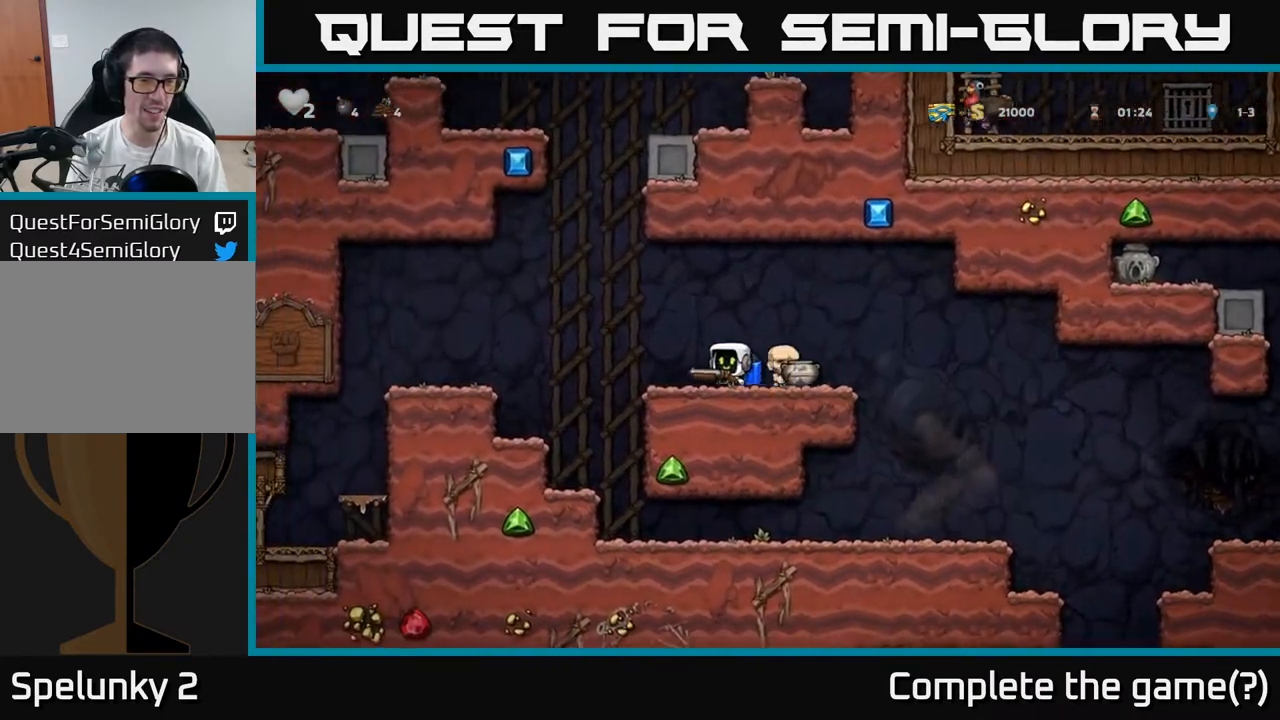
{"dt_ms": 500, "buttons": [], "left_stick": "left", "events": [[17, "left_stick", "center"], [433, "left_stick", "left"]]}
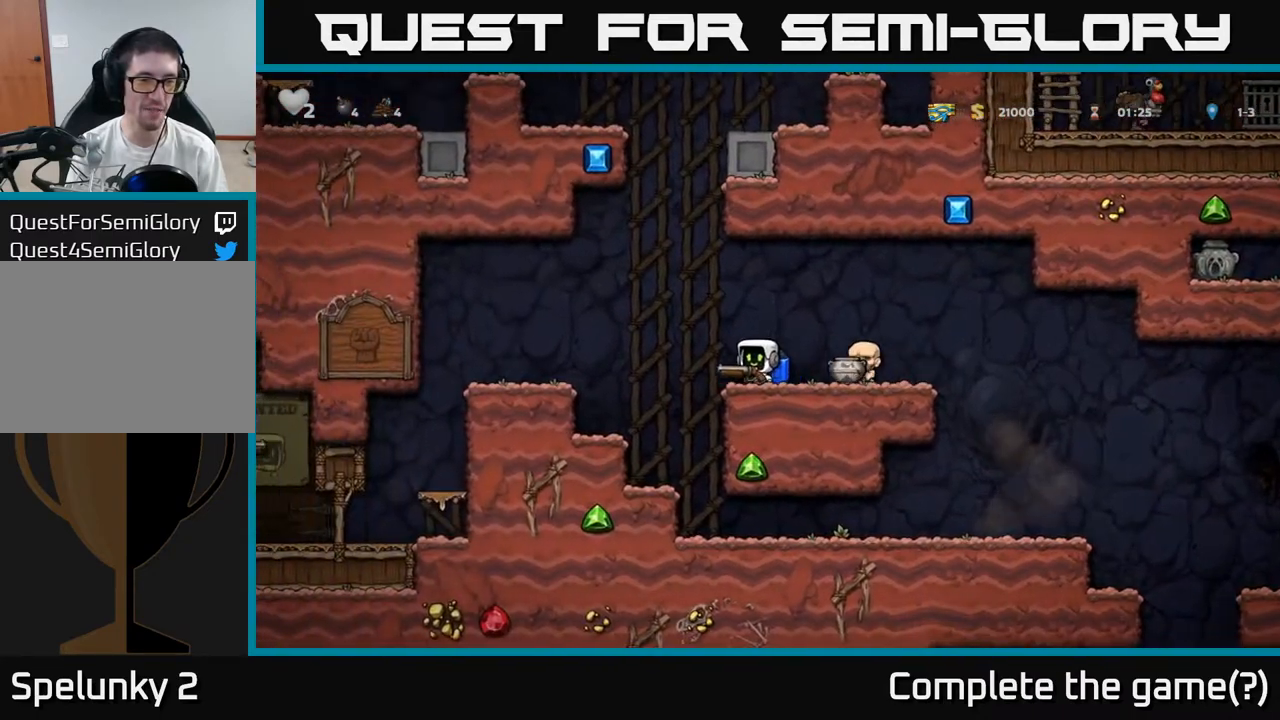
{"dt_ms": 500, "buttons": [], "left_stick": "center", "events": [[33, "A", "down"], [150, "A", "up"], [367, "left_stick", "center"]]}
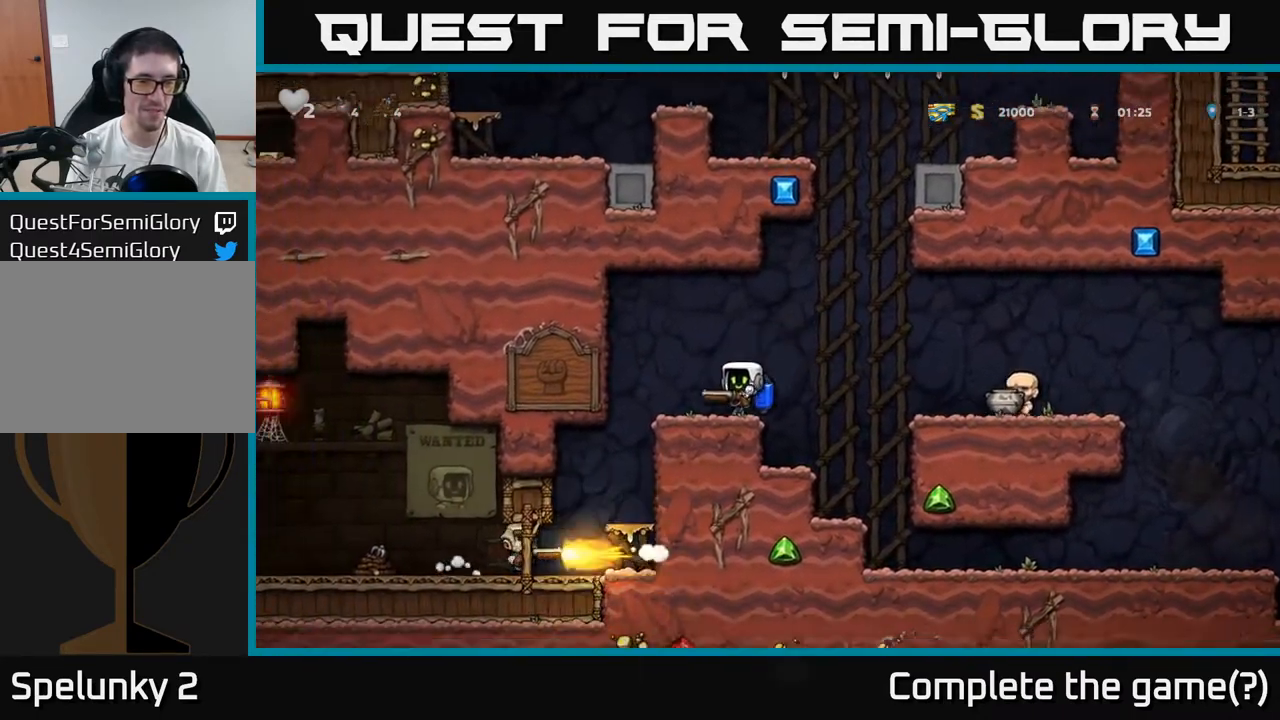
{"dt_ms": 500, "buttons": [], "left_stick": "right", "events": [[33, "left_stick", "right"], [67, "A", "down"], [217, "A", "up"]]}
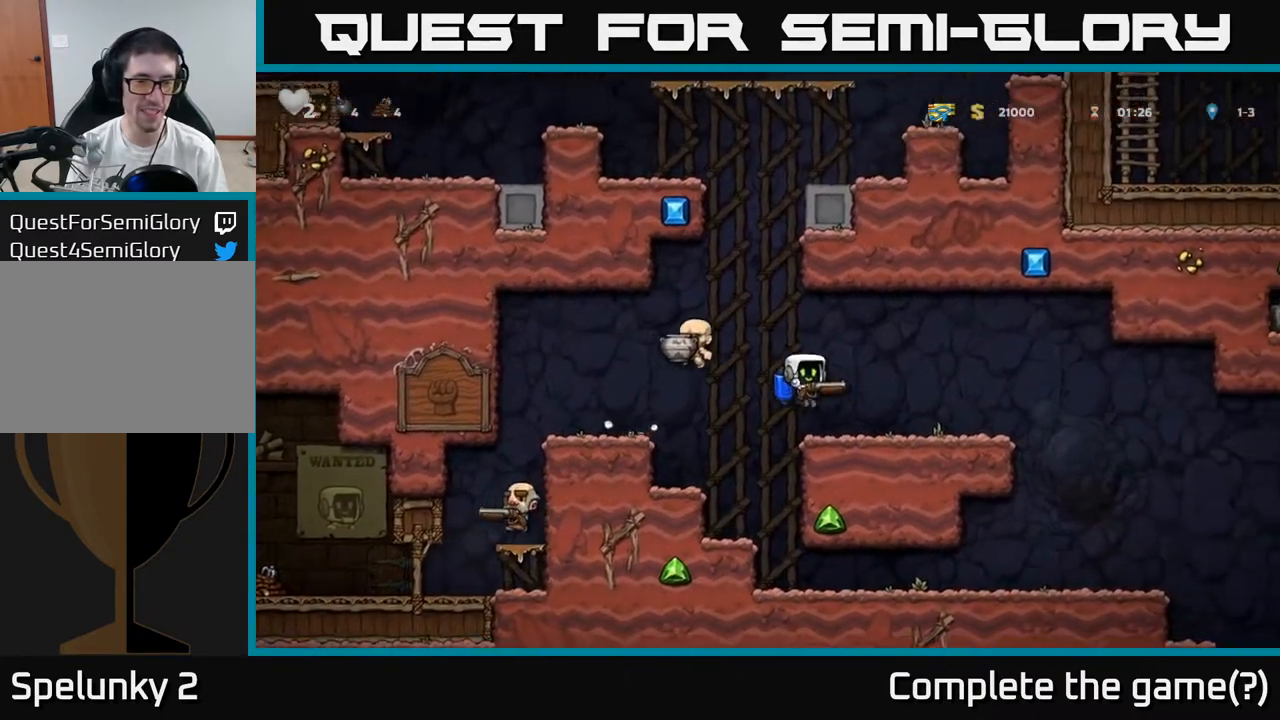
{"dt_ms": 500, "buttons": [], "left_stick": "right", "events": [[167, "left_stick", "center"], [450, "left_stick", "right"]]}
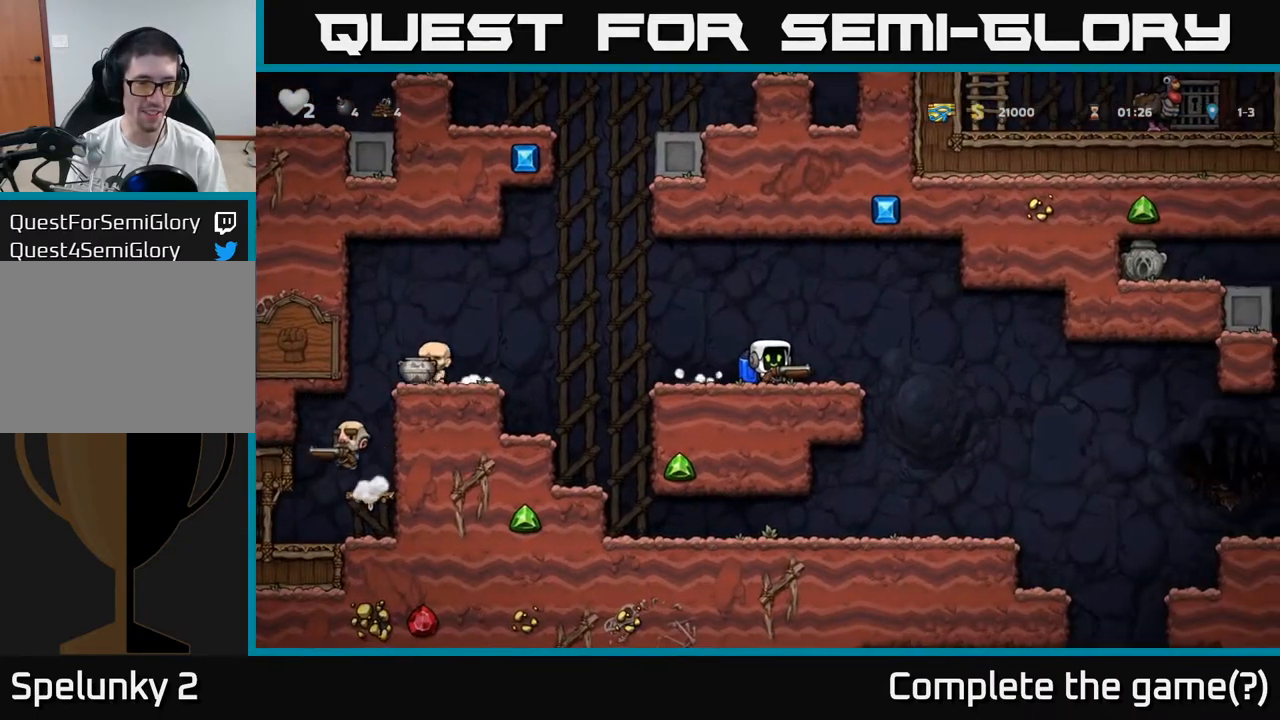
{"dt_ms": 500, "buttons": [], "left_stick": "center", "events": [[50, "left_stick", "center"], [183, "left_stick", "right"], [300, "left_stick", "center"]]}
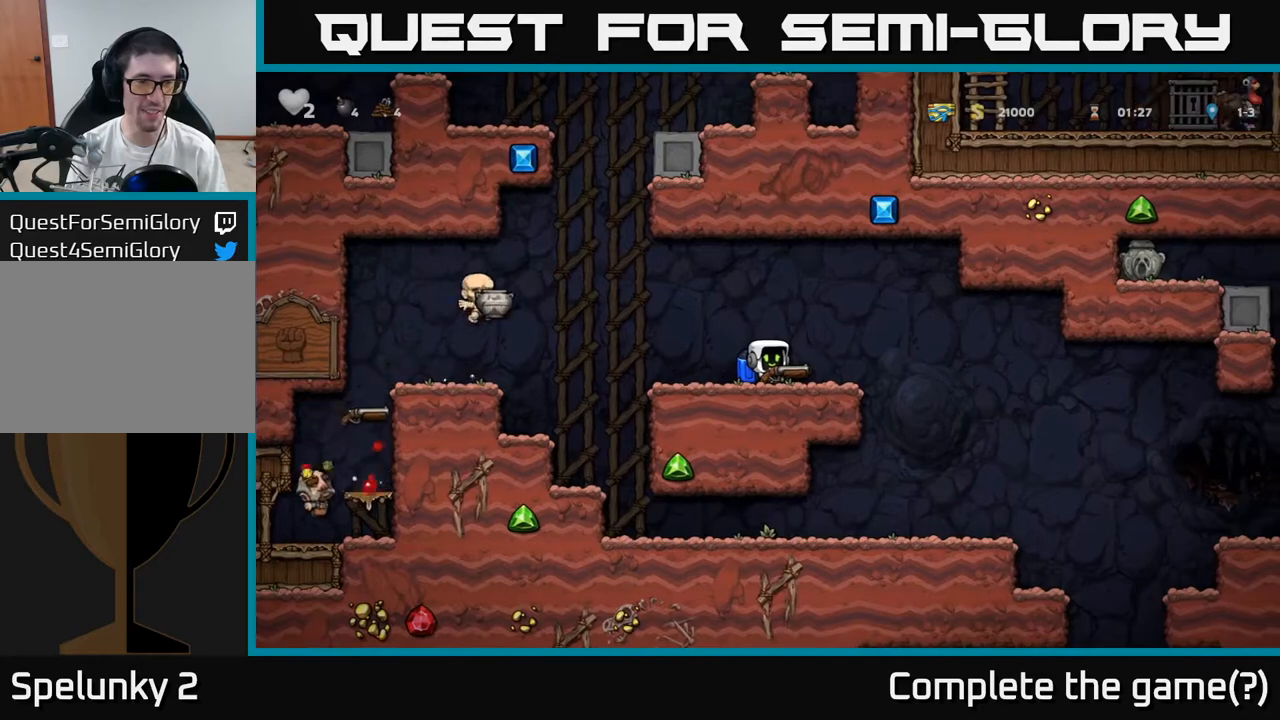
{"dt_ms": 500, "buttons": [], "left_stick": "left", "events": [[100, "left_stick", "left"], [233, "A", "down"], [500, "A", "up"]]}
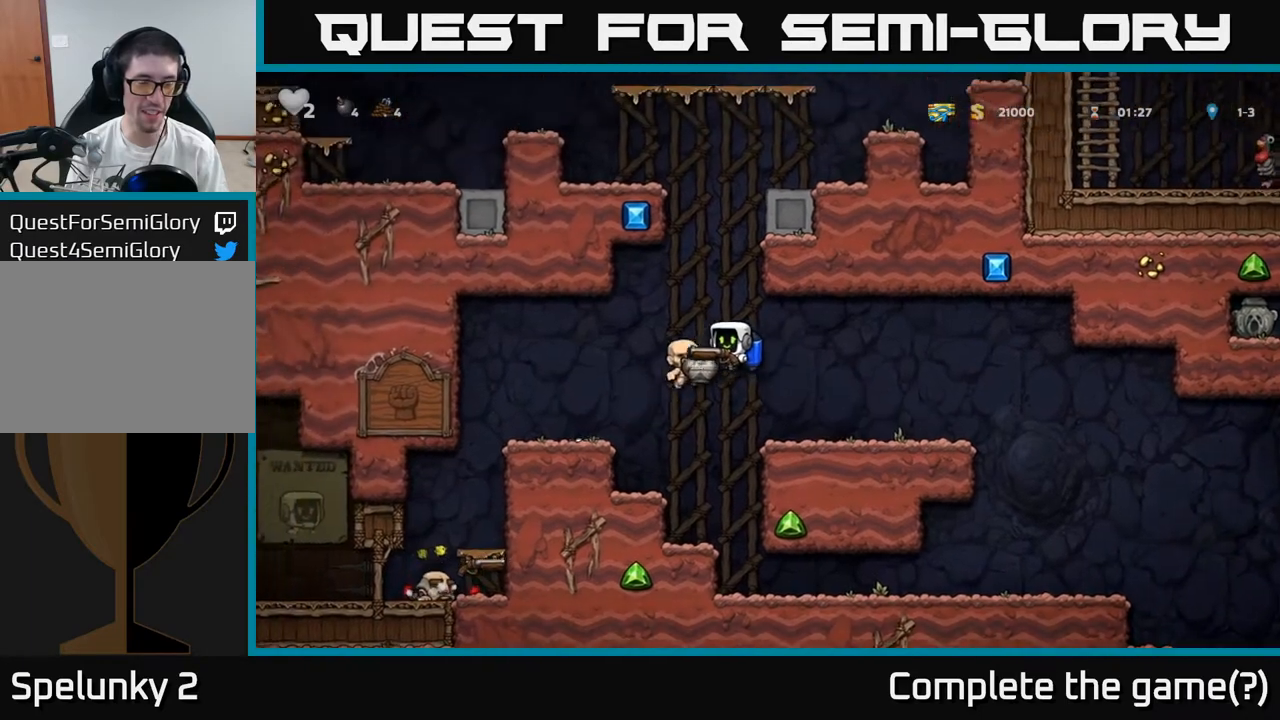
{"dt_ms": 500, "buttons": [], "left_stick": "center", "events": [[267, "left_stick", "center"]]}
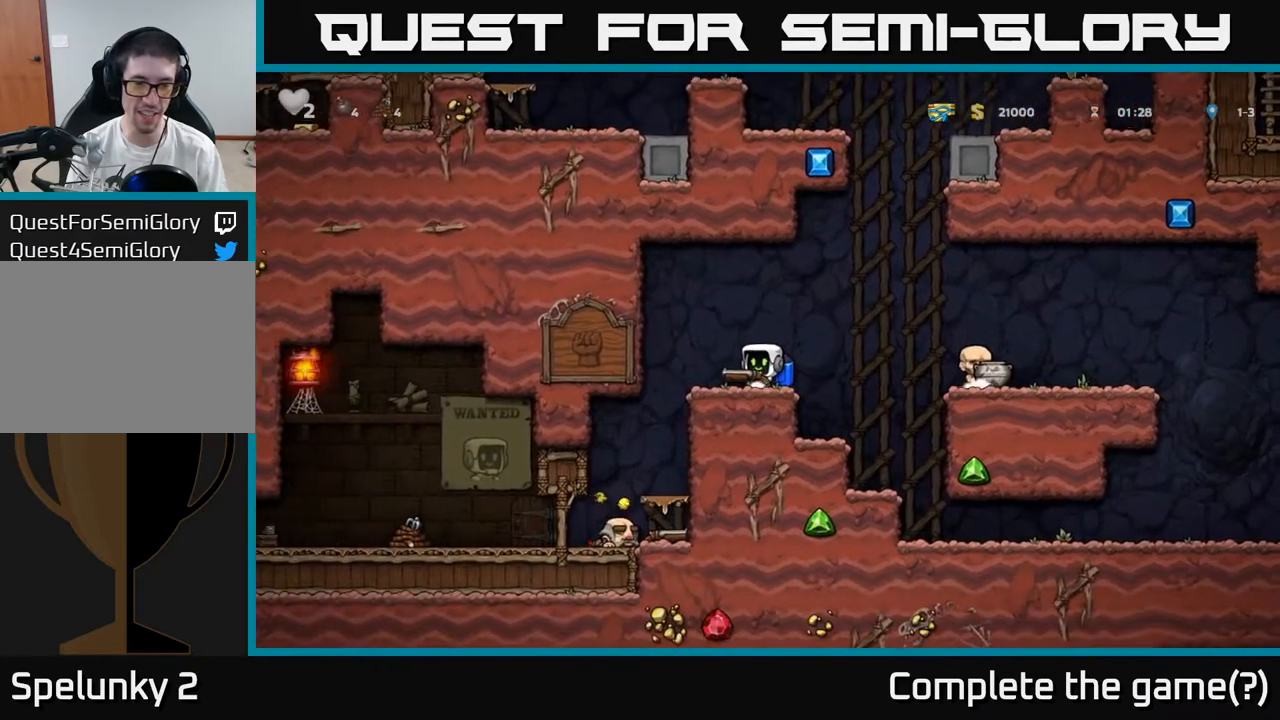
{"dt_ms": 500, "buttons": [], "left_stick": "right", "events": [[100, "left_stick", "right"], [133, "A", "down"], [283, "A", "up"]]}
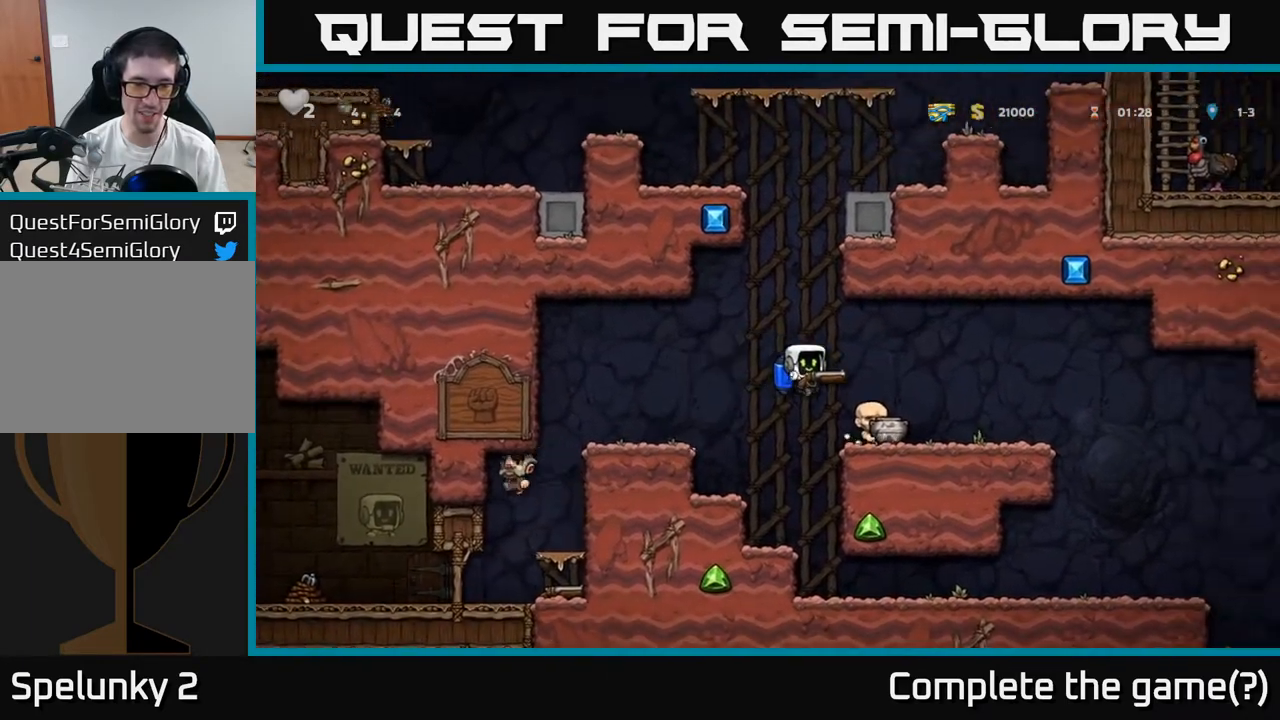
{"dt_ms": 500, "buttons": [], "left_stick": "center", "events": [[250, "left_stick", "center"]]}
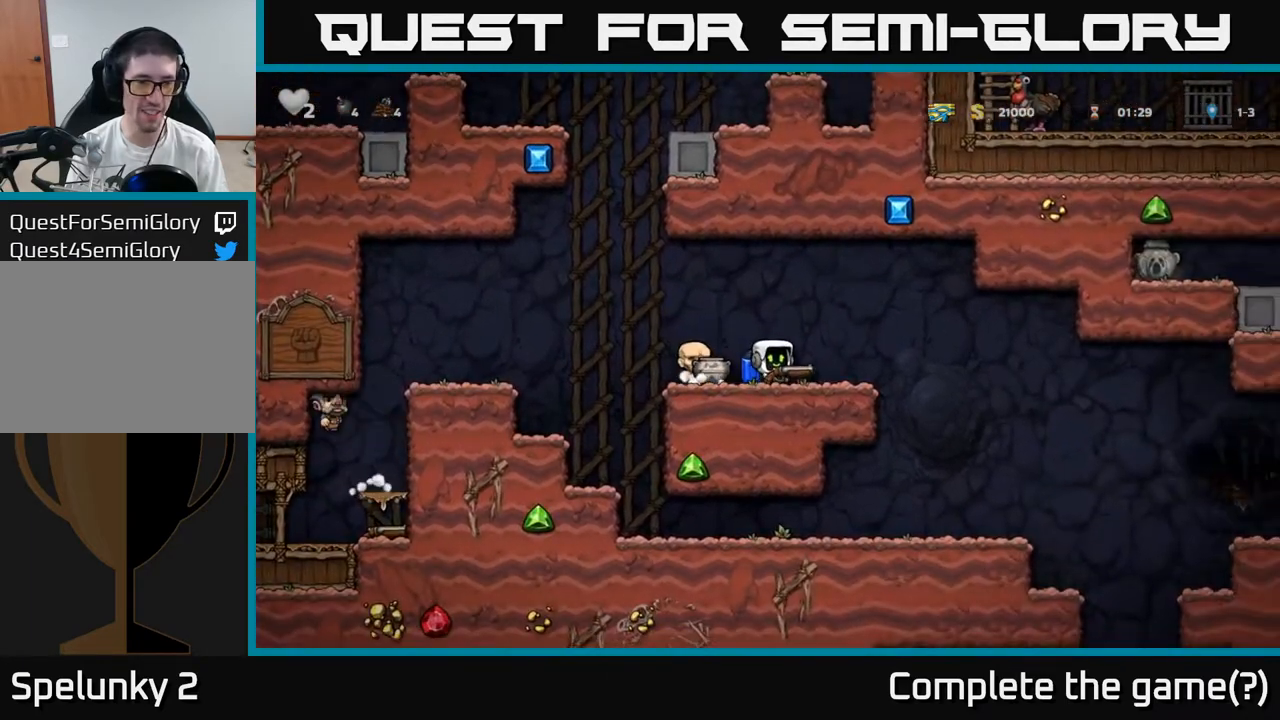
{"dt_ms": 500, "buttons": [], "left_stick": "center", "events": []}
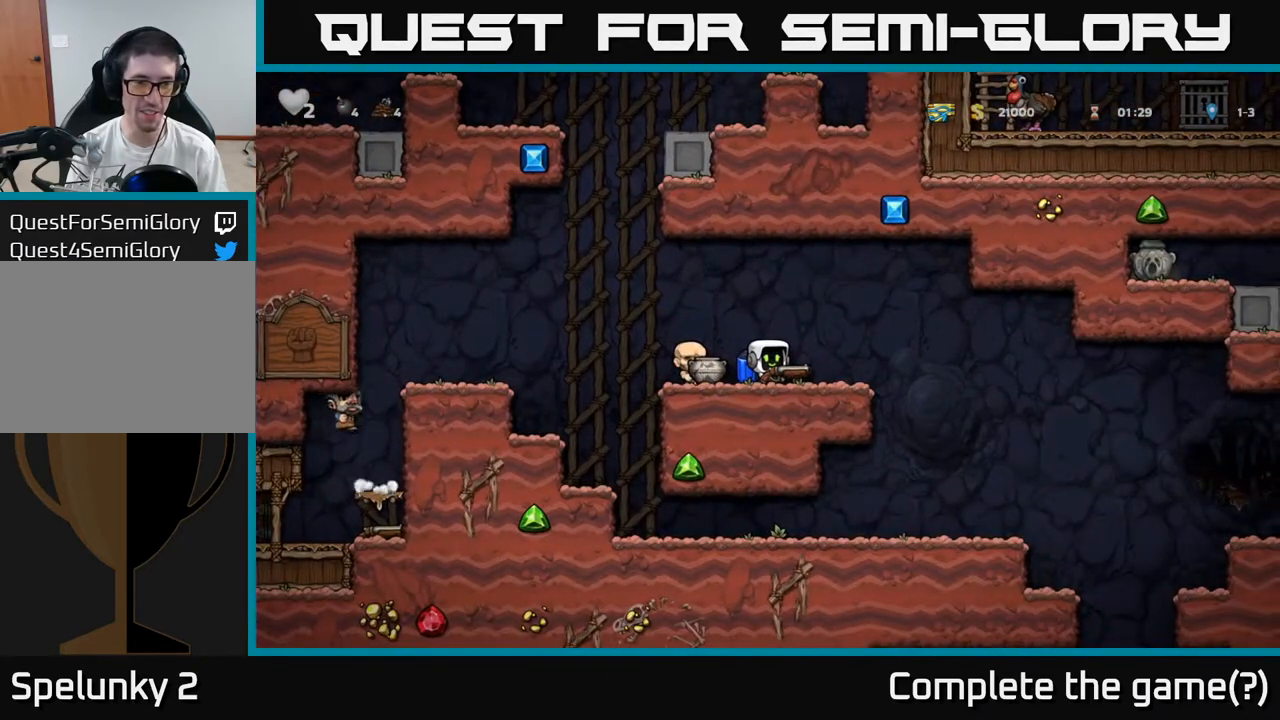
{"dt_ms": 1000, "buttons": [], "left_stick": "center"}
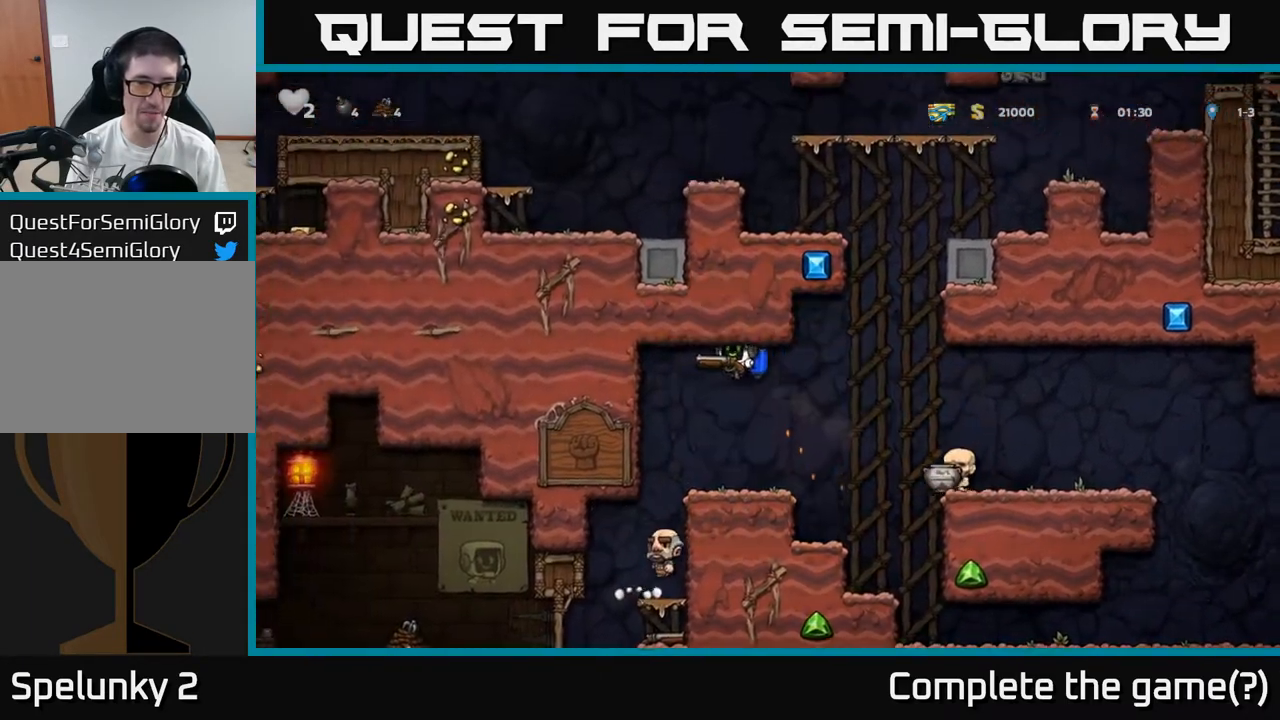
{"dt_ms": 500, "buttons": [], "left_stick": "center", "events": [[150, "A", "down"], [300, "A", "up"]]}
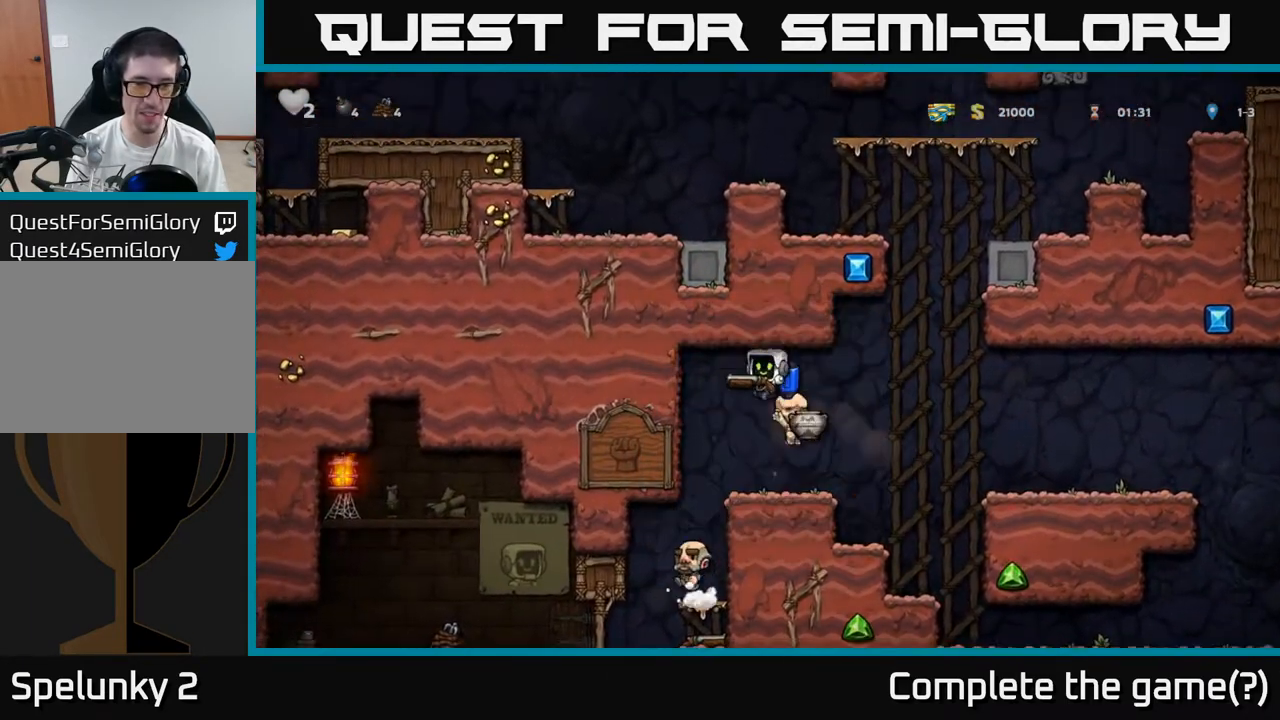
{"dt_ms": 500, "buttons": ["A"], "left_stick": "center", "events": [[417, "A", "down"]]}
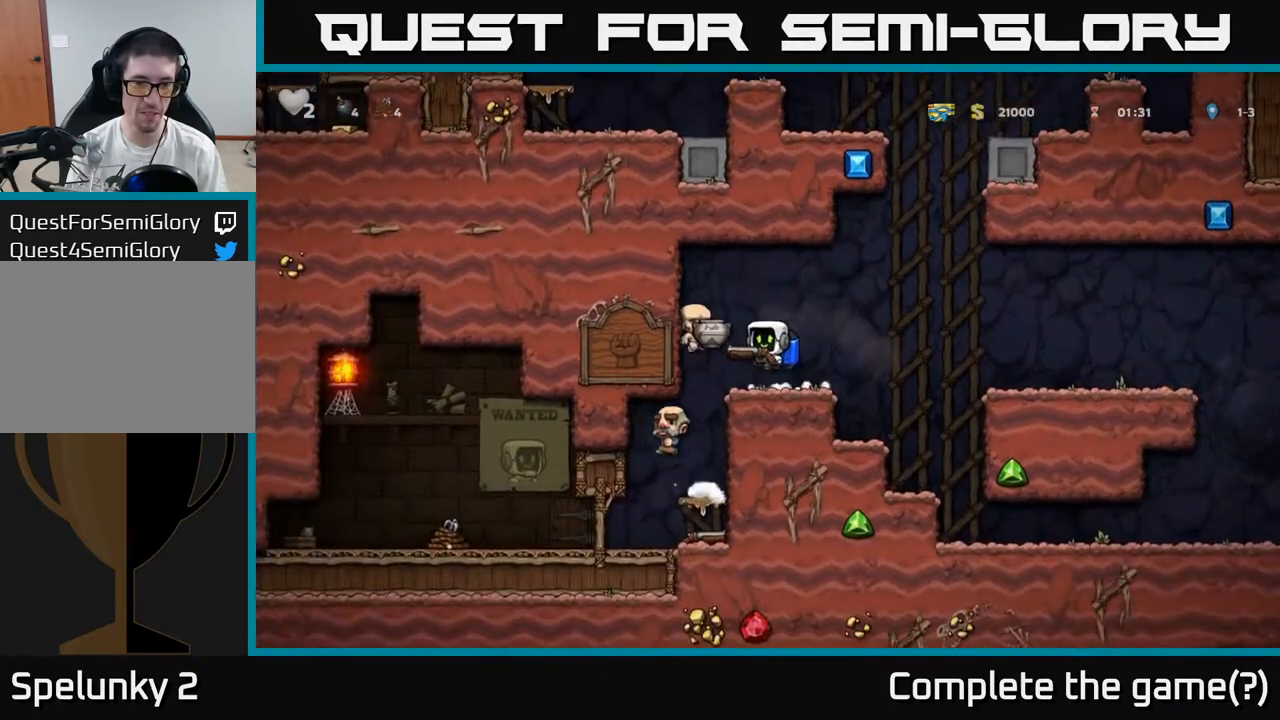
{"dt_ms": 500, "buttons": [], "left_stick": "center", "events": [[83, "A", "up"], [100, "left_stick", "right"], [200, "A", "down"], [283, "left_stick", "center"], [350, "A", "up"]]}
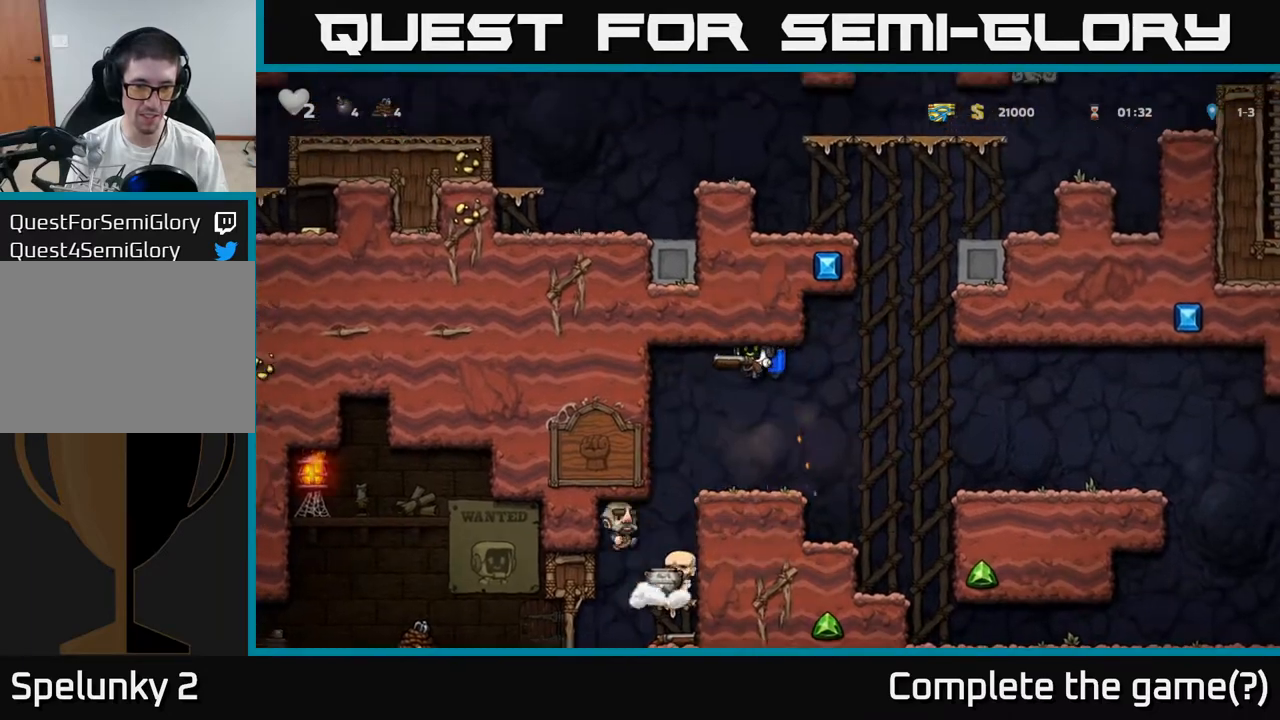
{"dt_ms": 500, "buttons": [], "left_stick": "center", "events": [[217, "A", "down"], [367, "A", "up"]]}
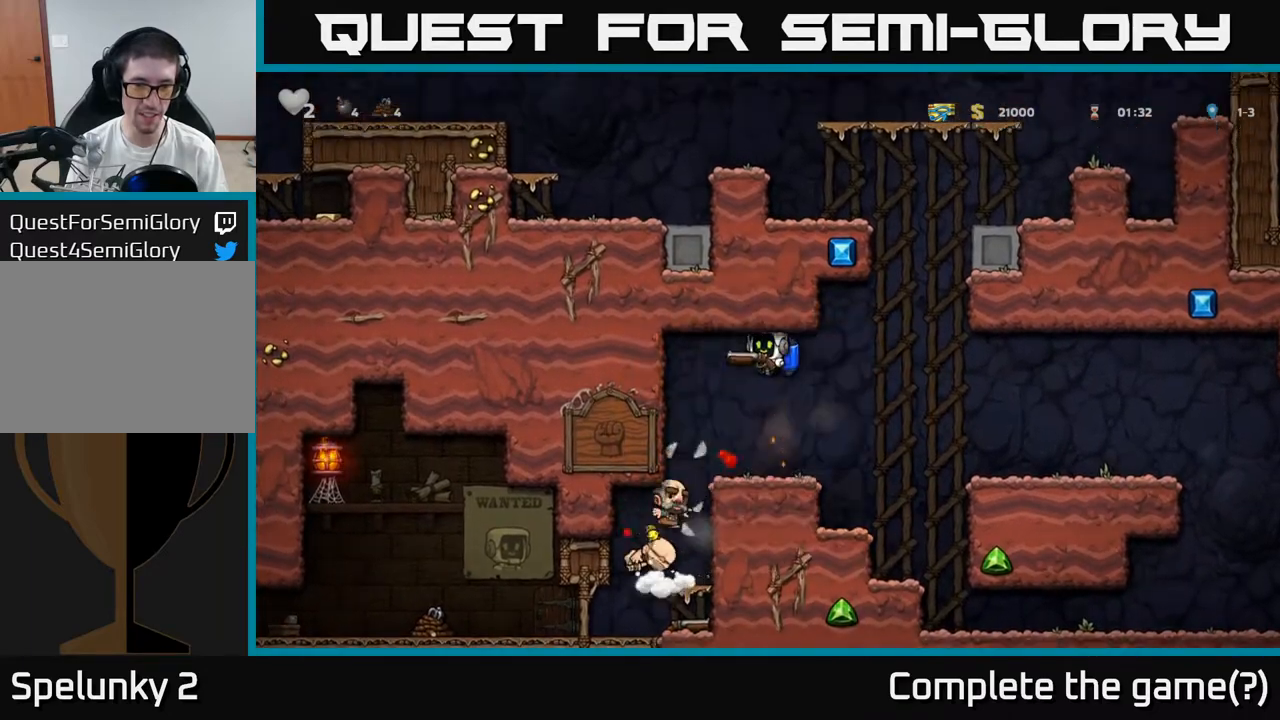
{"dt_ms": 500, "buttons": [], "left_stick": "right", "events": [[217, "A", "down"], [350, "A", "up"], [450, "left_stick", "right"]]}
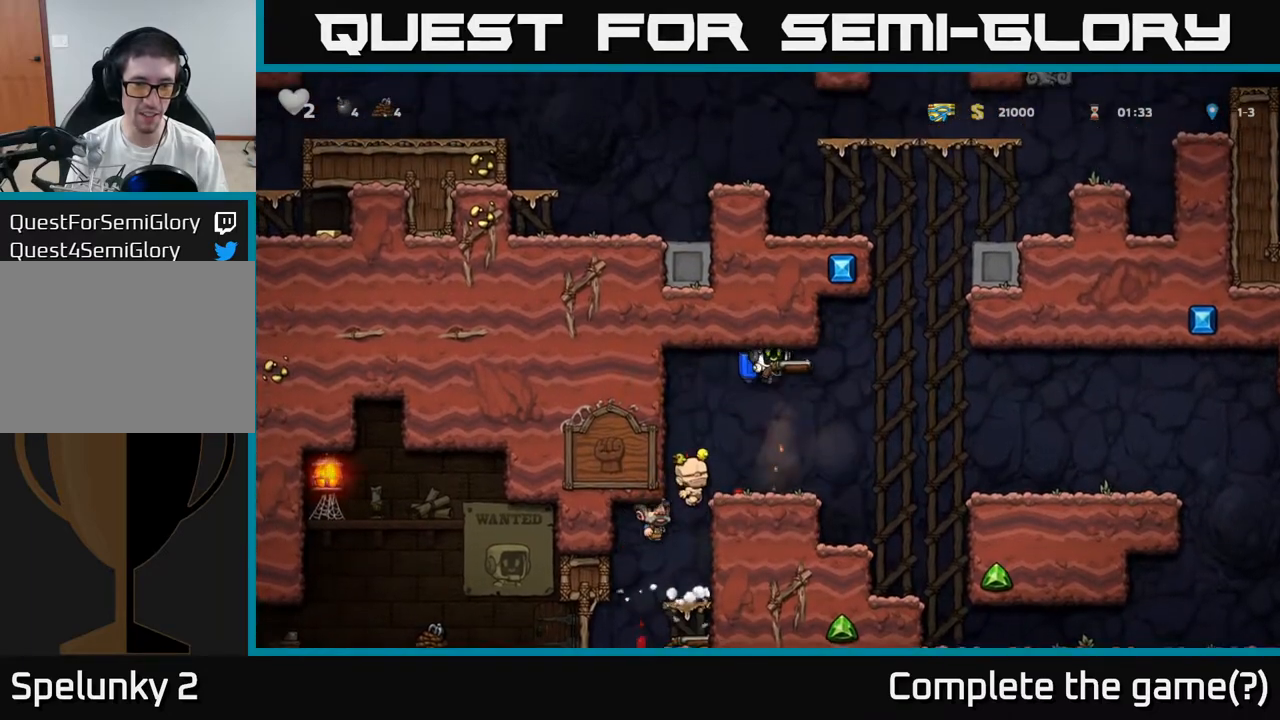
{"dt_ms": 500, "buttons": [], "left_stick": "right", "events": [[33, "A", "down"], [167, "A", "up"]]}
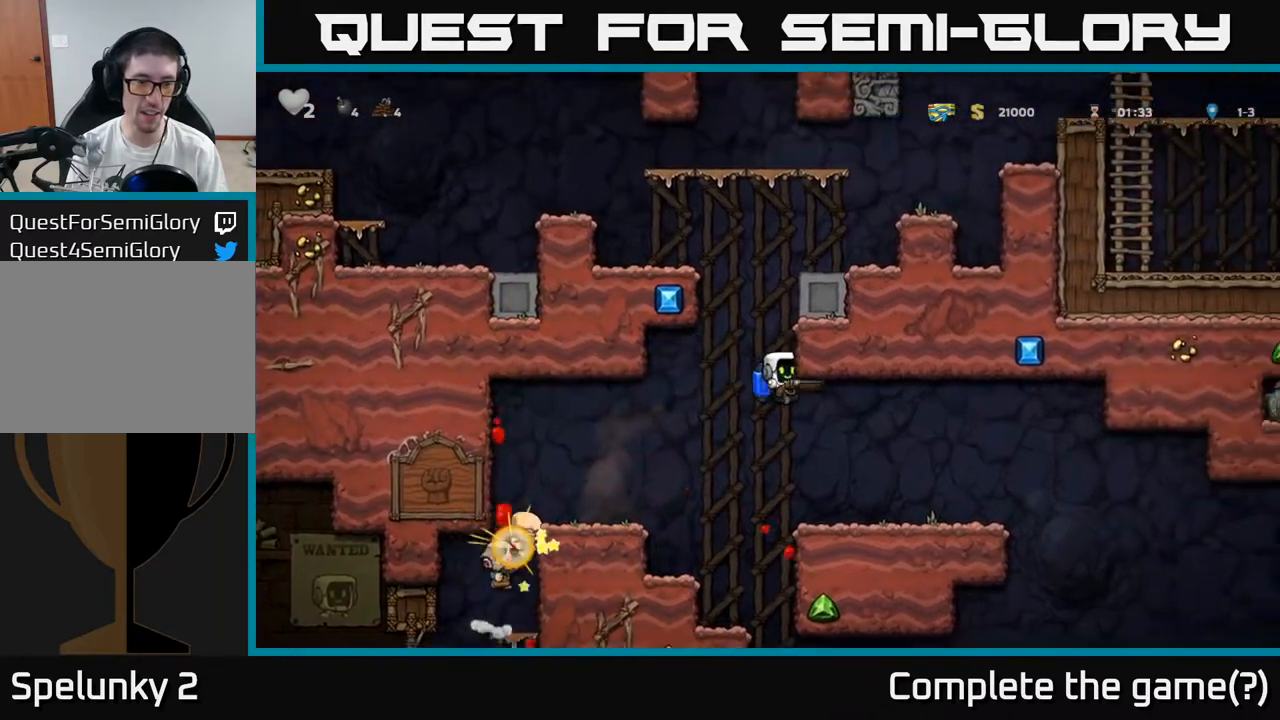
{"dt_ms": 500, "buttons": [], "left_stick": "center", "events": [[67, "left_stick", "center"]]}
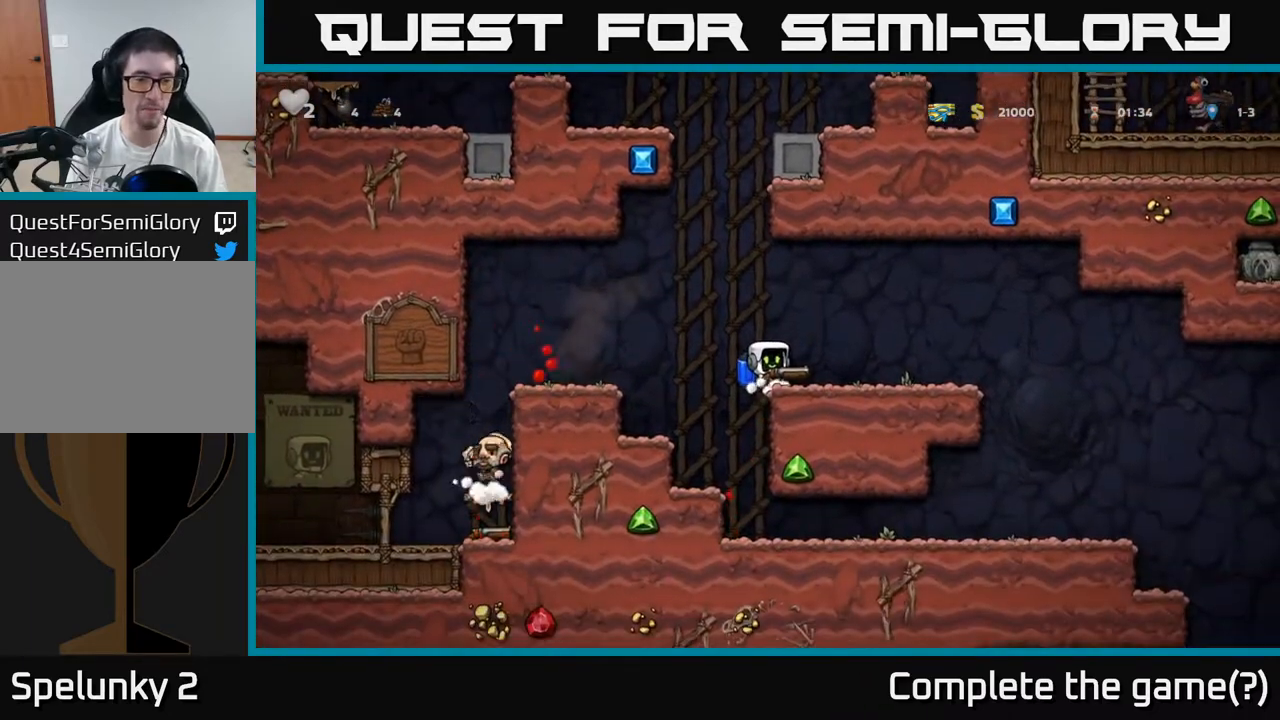
{"dt_ms": 500, "buttons": ["A"], "left_stick": "down", "events": [[383, "A", "down"], [467, "left_stick", "down"]]}
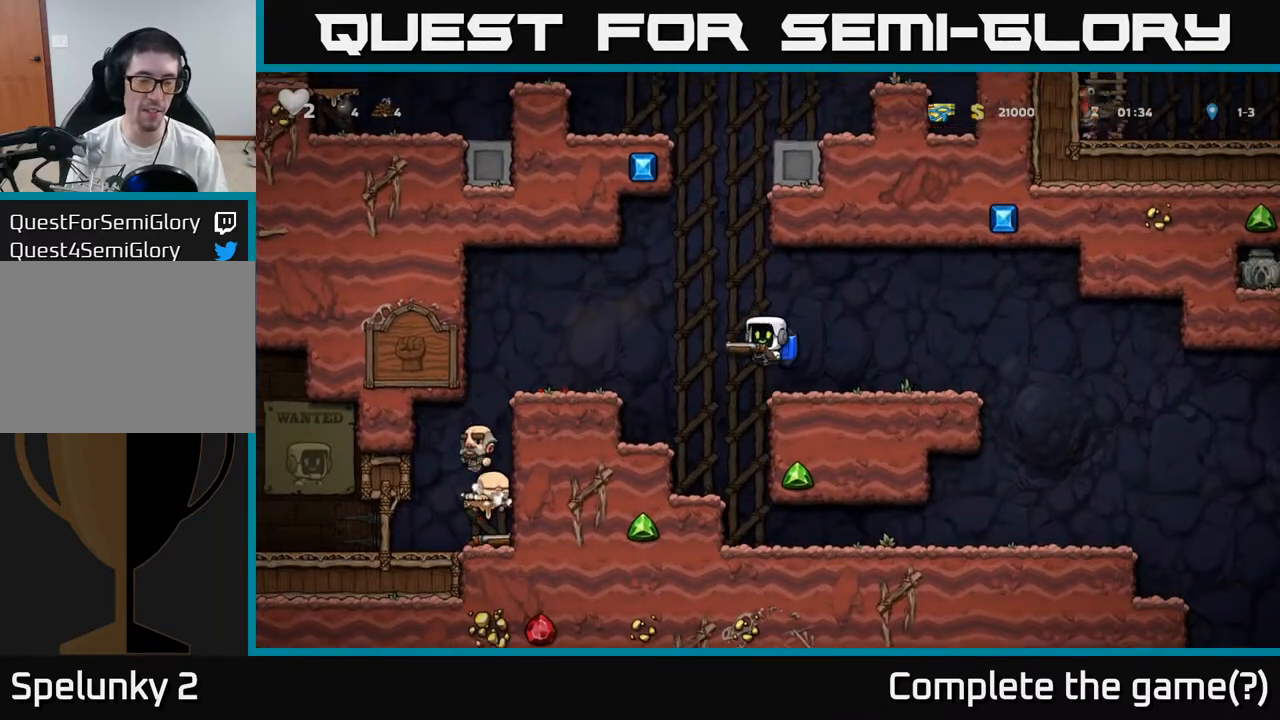
{"dt_ms": 500, "buttons": [], "left_stick": "center", "events": [[83, "A", "up"], [400, "left_stick", "center"]]}
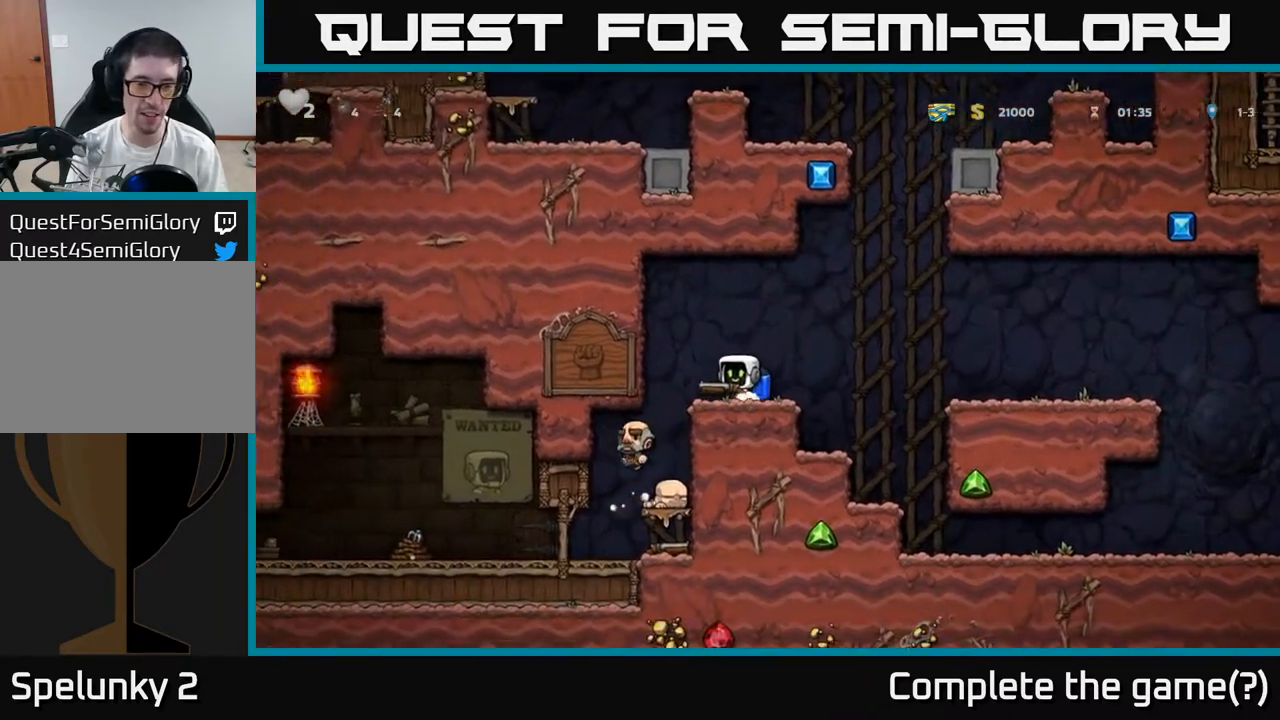
{"dt_ms": 500, "buttons": ["A"], "left_stick": "center"}
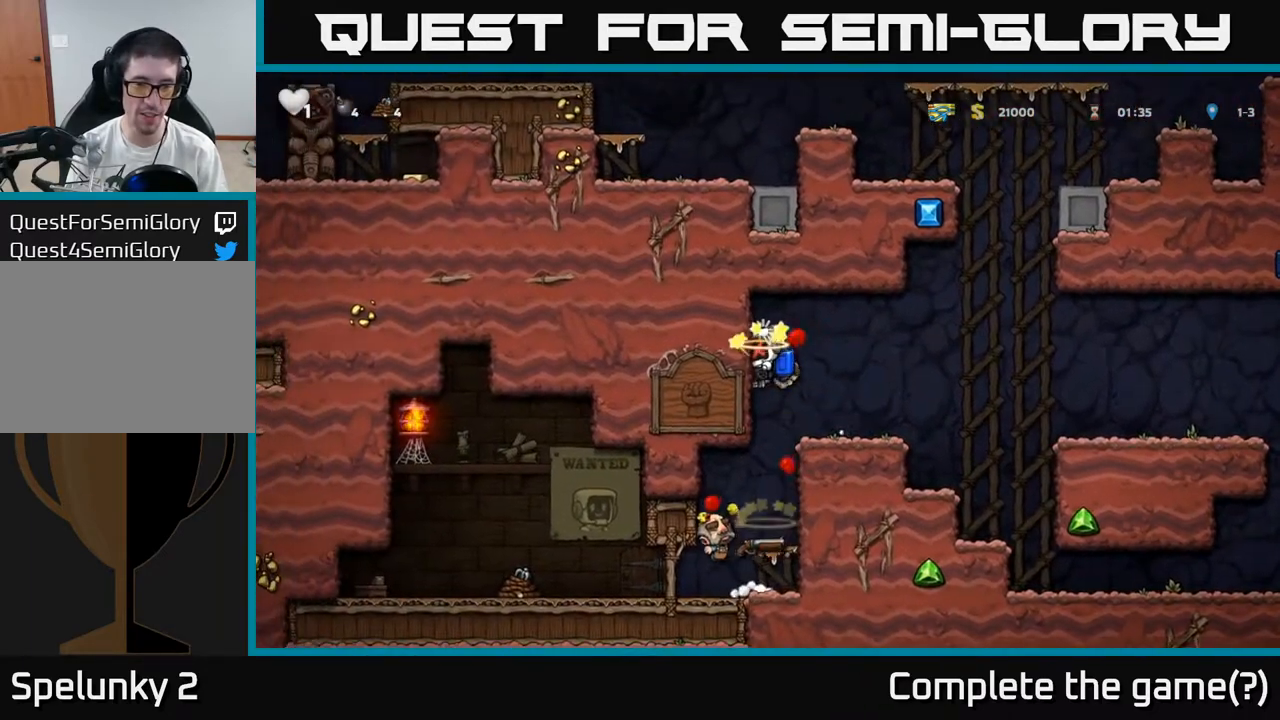
{"dt_ms": 500, "buttons": ["A"], "left_stick": "up-right", "events": [[67, "A", "up"], [133, "A", "down"], [250, "left_stick", "right"], [267, "A", "up"], [300, "A", "down"], [383, "A", "up"], [383, "left_stick", "up-right"], [450, "A", "down"]]}
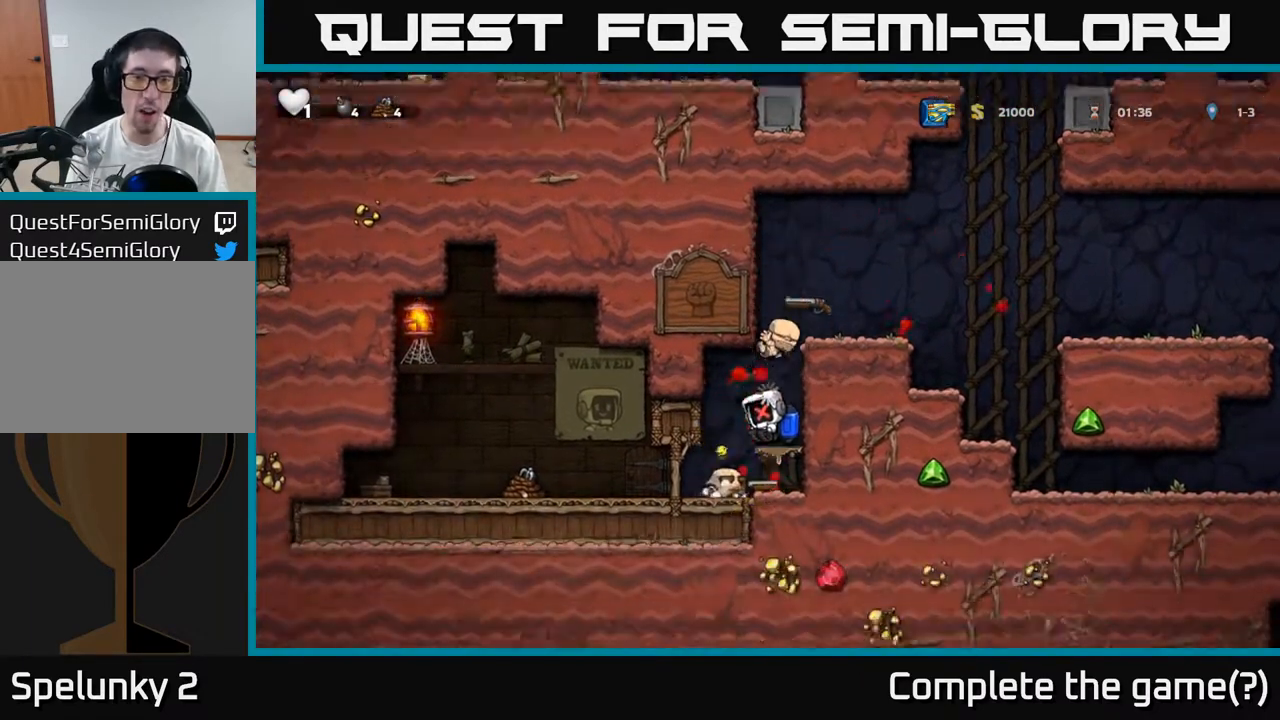
{"dt_ms": 500, "buttons": ["A"], "left_stick": "up-right", "events": [[200, "A", "up"], [300, "A", "down"], [333, "left_stick", "left"], [400, "A", "up"], [400, "left_stick", "center"], [450, "left_stick", "up-right"], [483, "A", "down"]]}
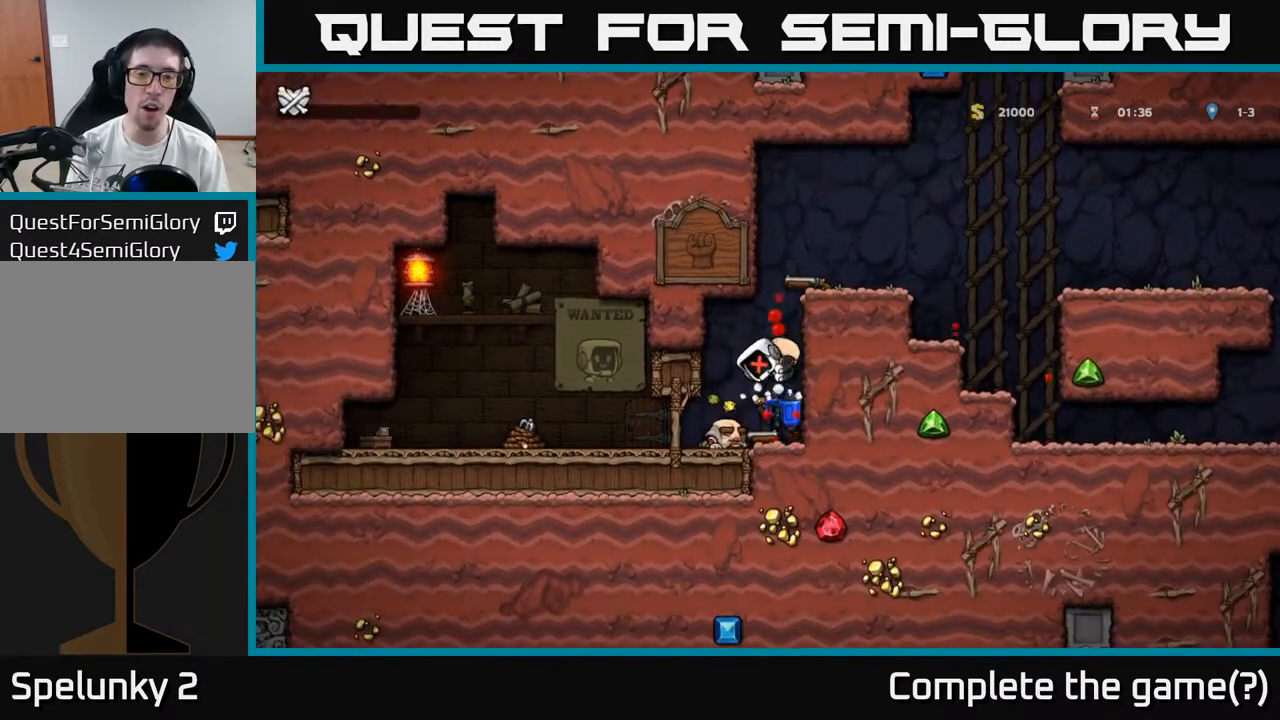
{"dt_ms": 500, "buttons": [], "left_stick": "center", "events": [[83, "X", "down"], [100, "left_stick", "center"], [117, "A", "up"], [217, "X", "up"]]}